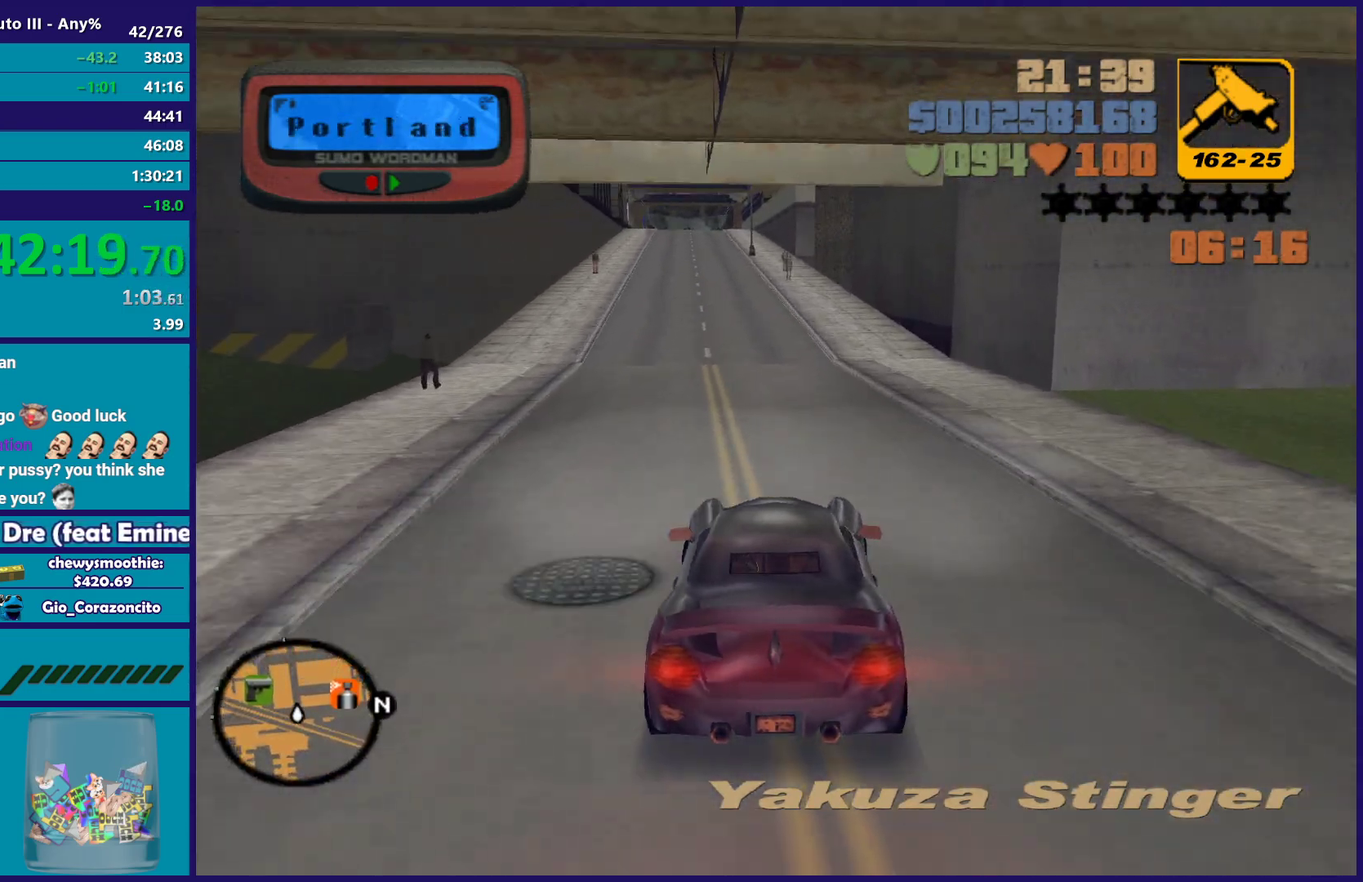
Gameplay with a controller (Xbox layout); each line is a JSON object with the inputs held at the frame after it. "events" lists button and stick changes between this image and that frame as [ms after this image, input, new state], when the widget could be followed in between. Not read: L1 START.
{"buttons": ["R2"], "left_stick": "center", "right_stick": "center"}
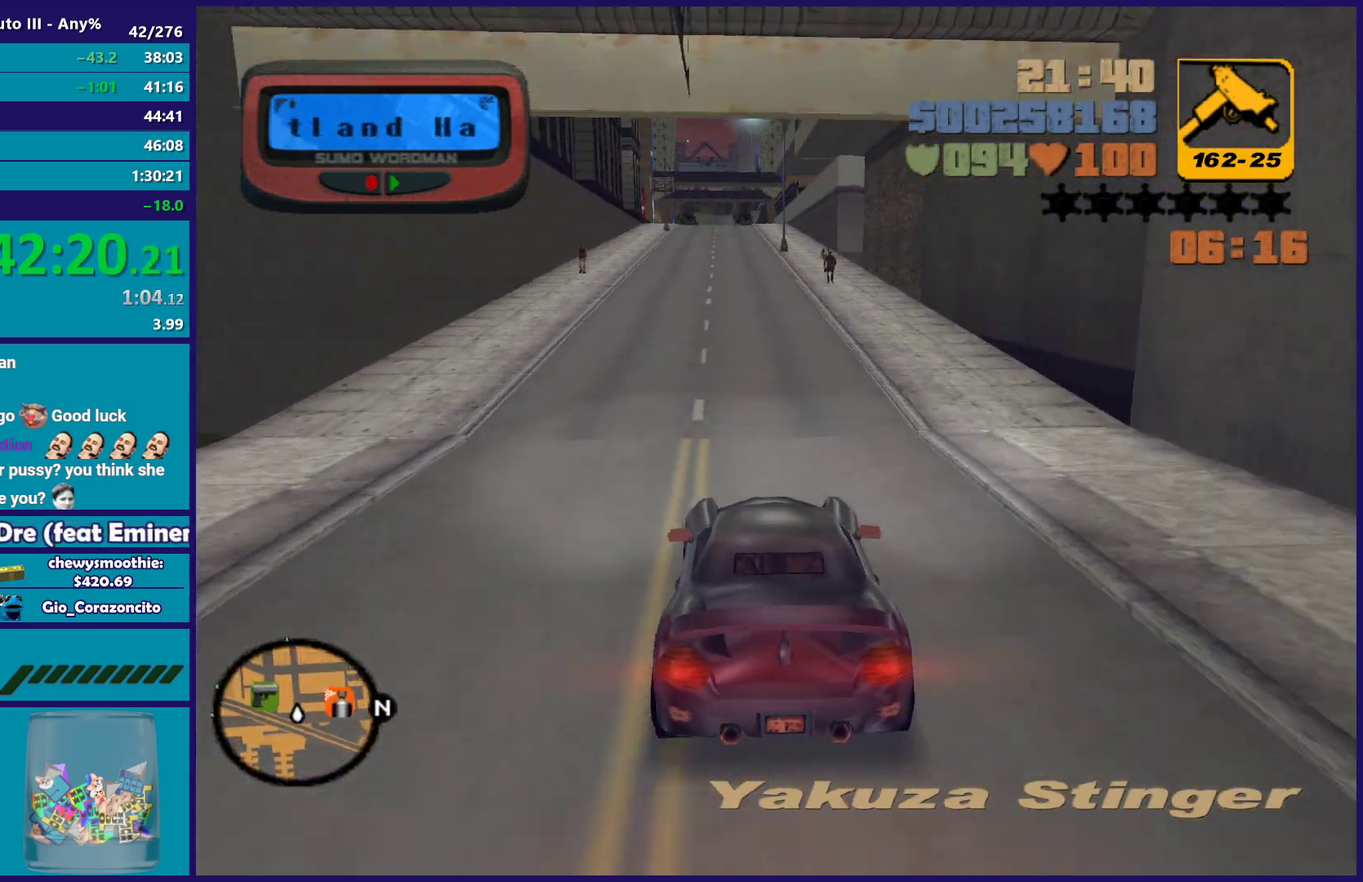
{"buttons": ["R2"], "left_stick": "center", "right_stick": "center", "events": []}
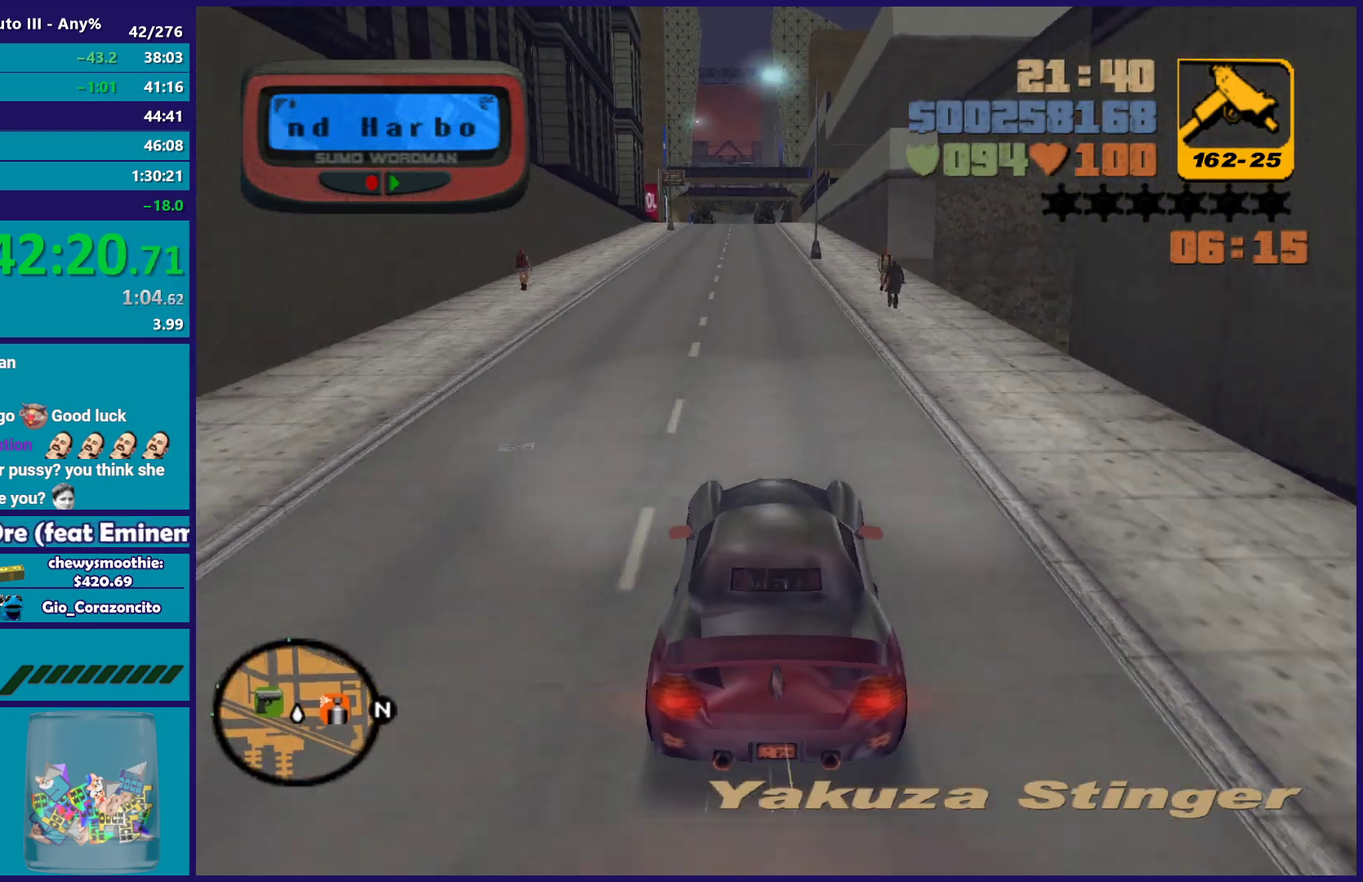
{"buttons": ["R2"], "left_stick": "center", "right_stick": "center", "events": [[100, "left_stick", "up-left"], [200, "left_stick", "center"]]}
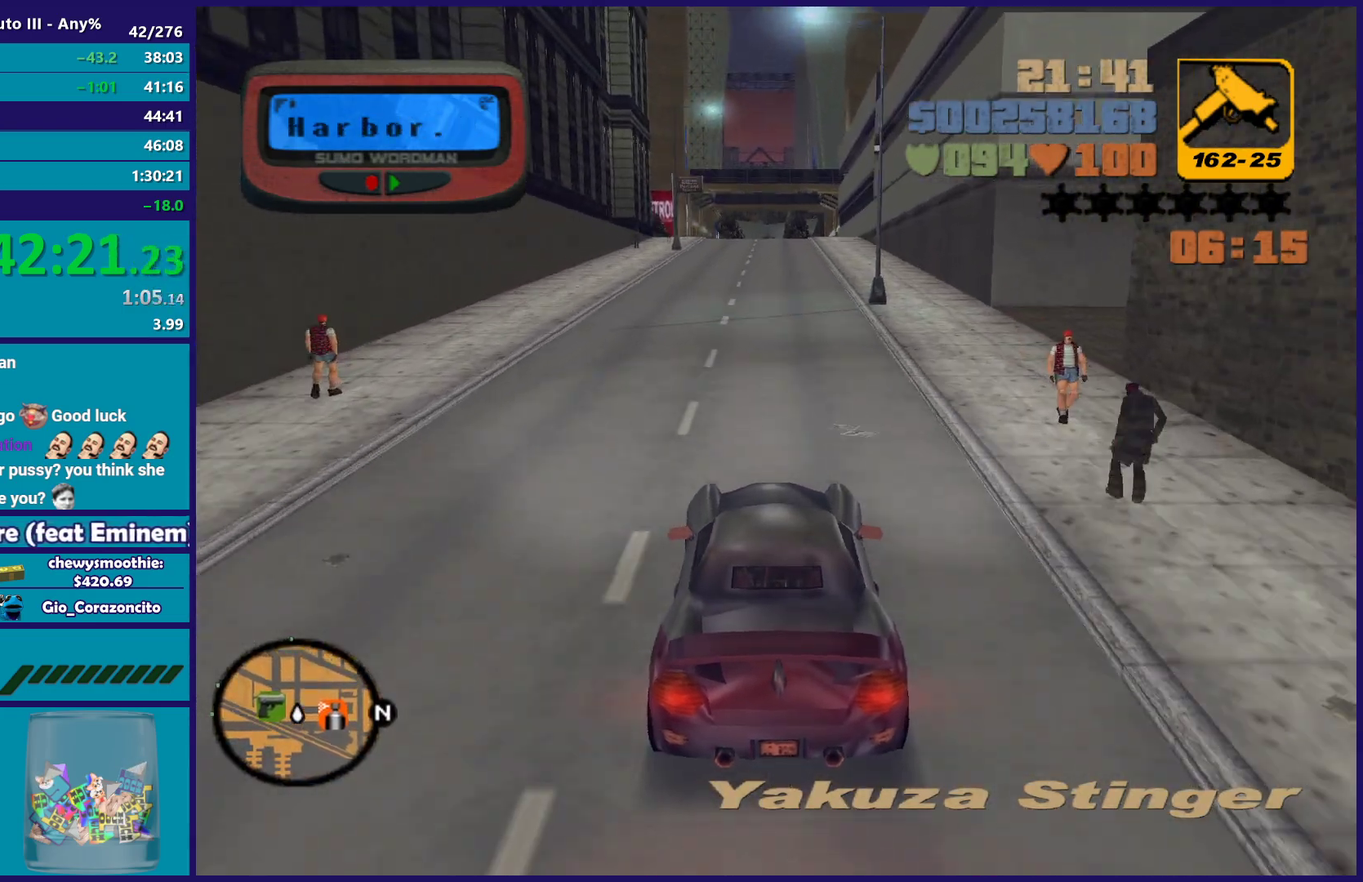
{"buttons": ["R2"], "left_stick": "center", "right_stick": "center", "events": []}
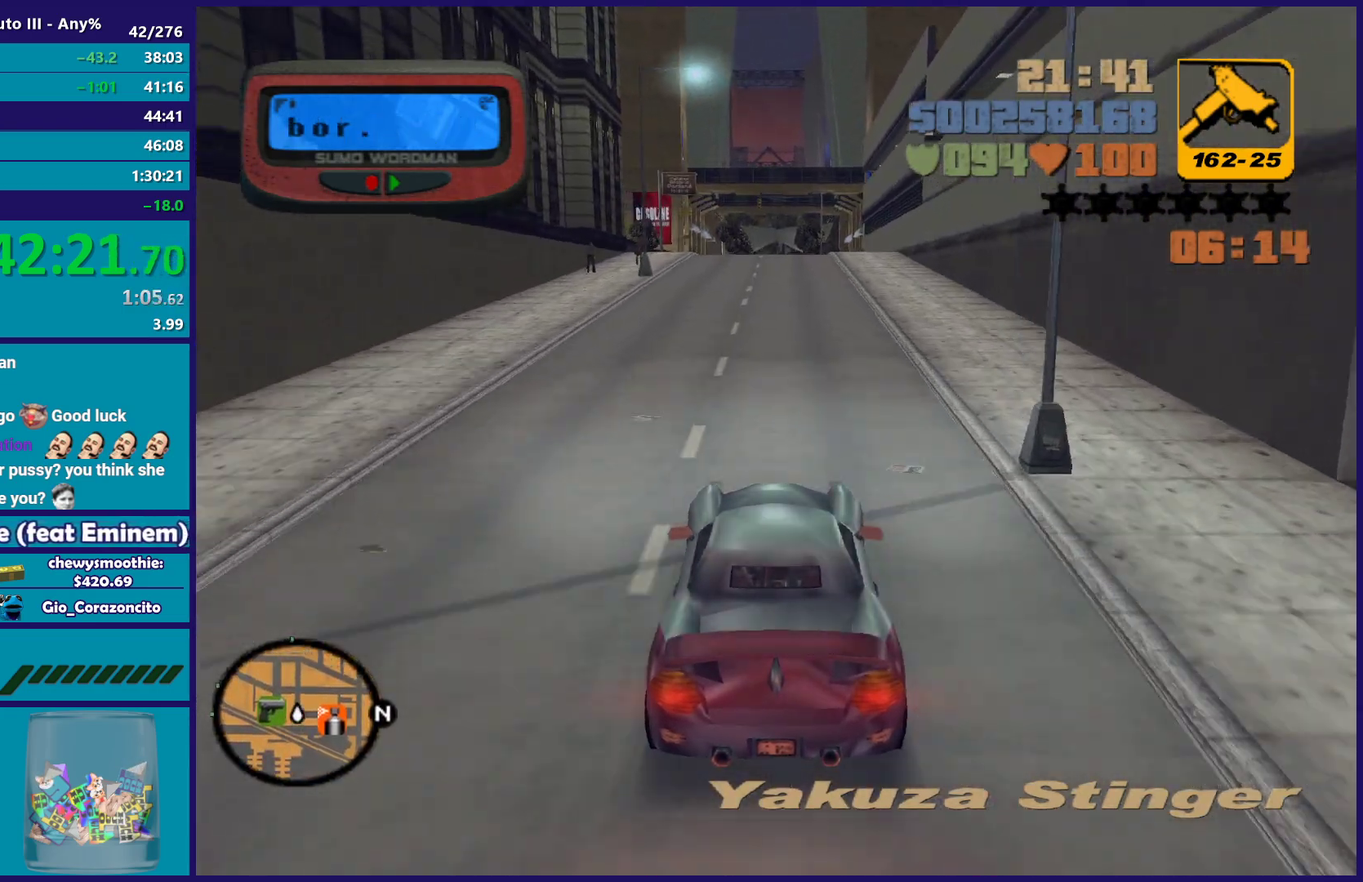
{"buttons": ["R2"], "left_stick": "center", "right_stick": "center", "events": []}
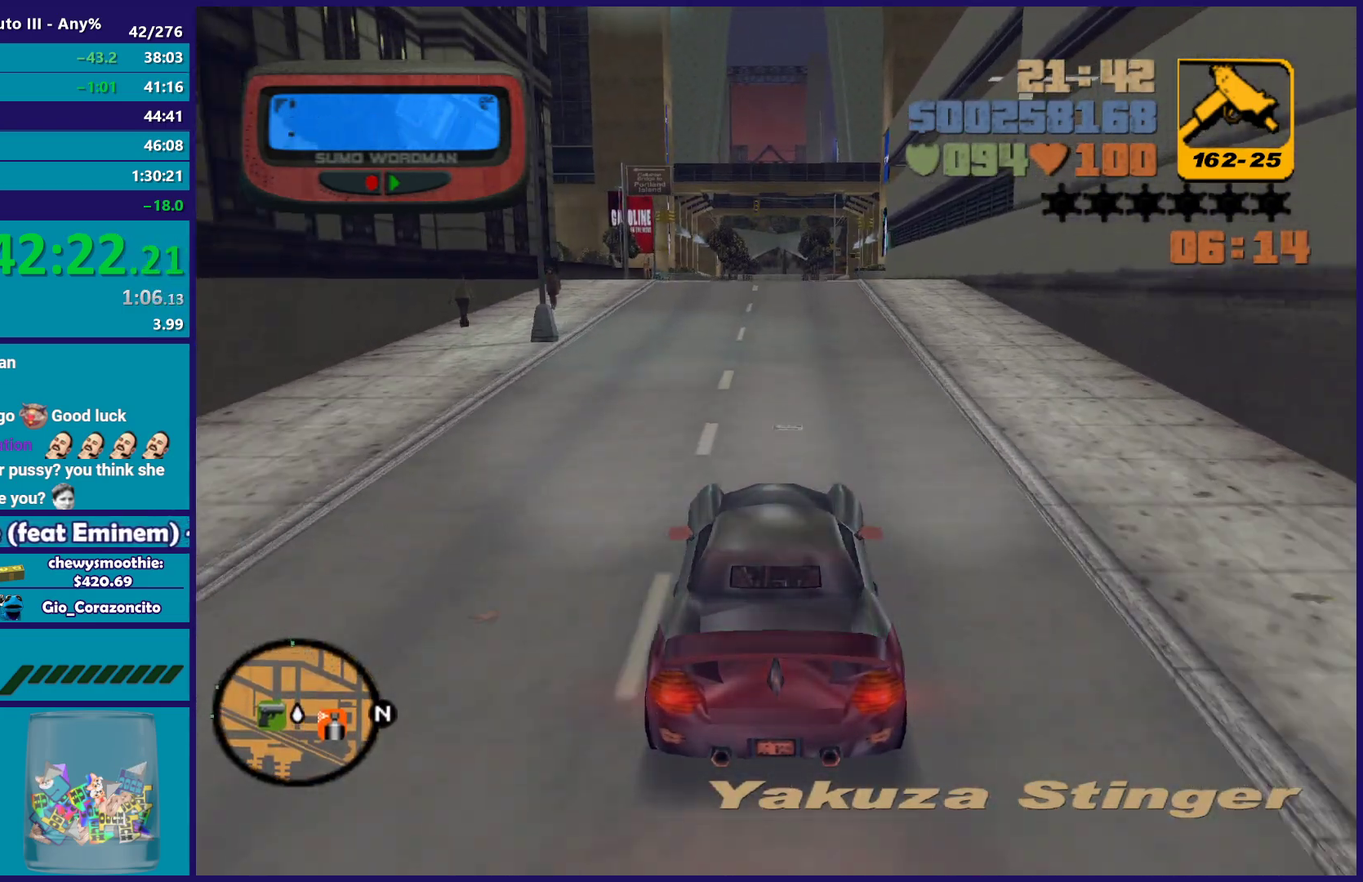
{"buttons": ["R2"], "left_stick": "center", "right_stick": "center", "events": []}
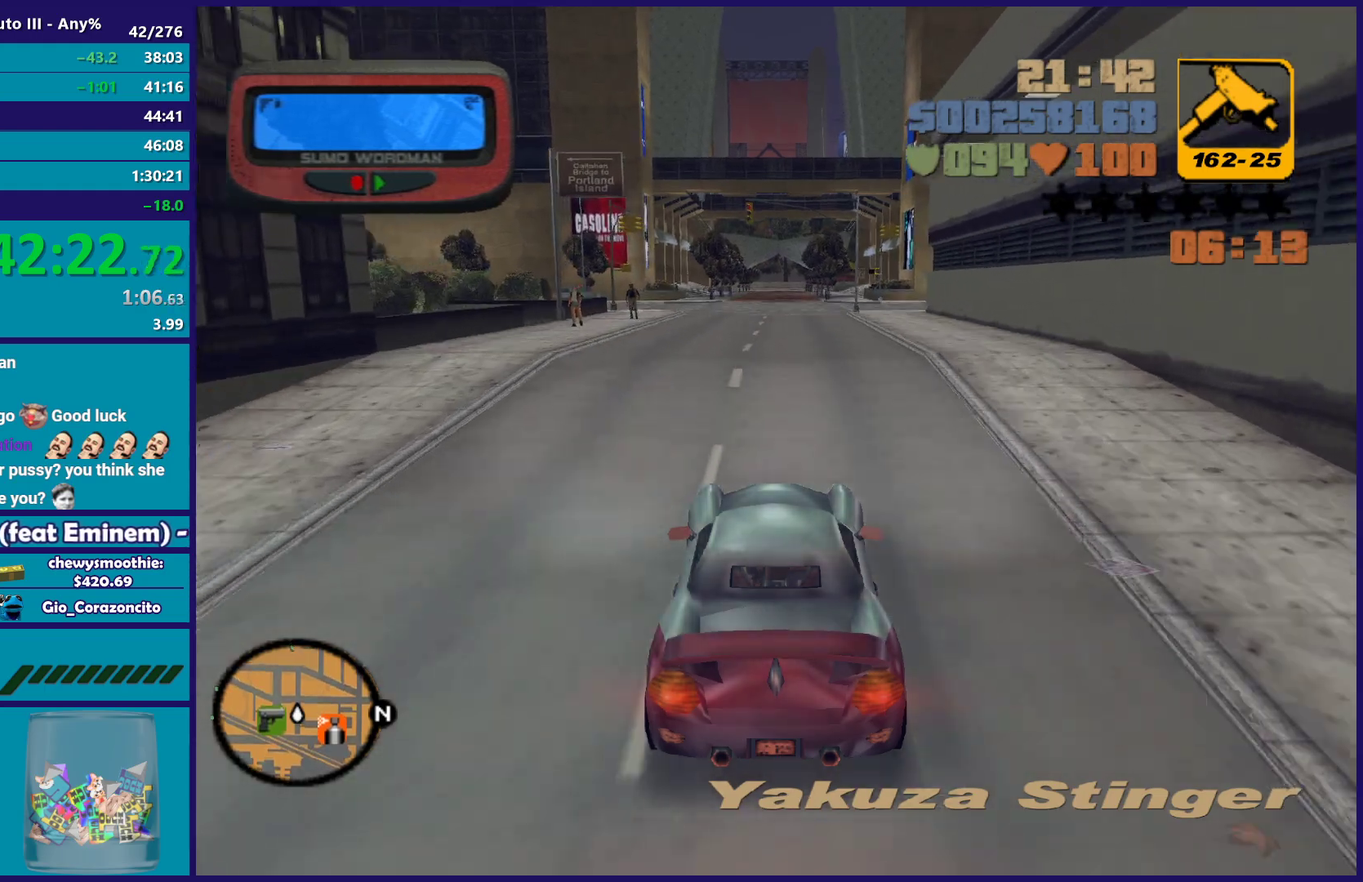
{"buttons": ["R2"], "left_stick": "center", "right_stick": "center", "events": []}
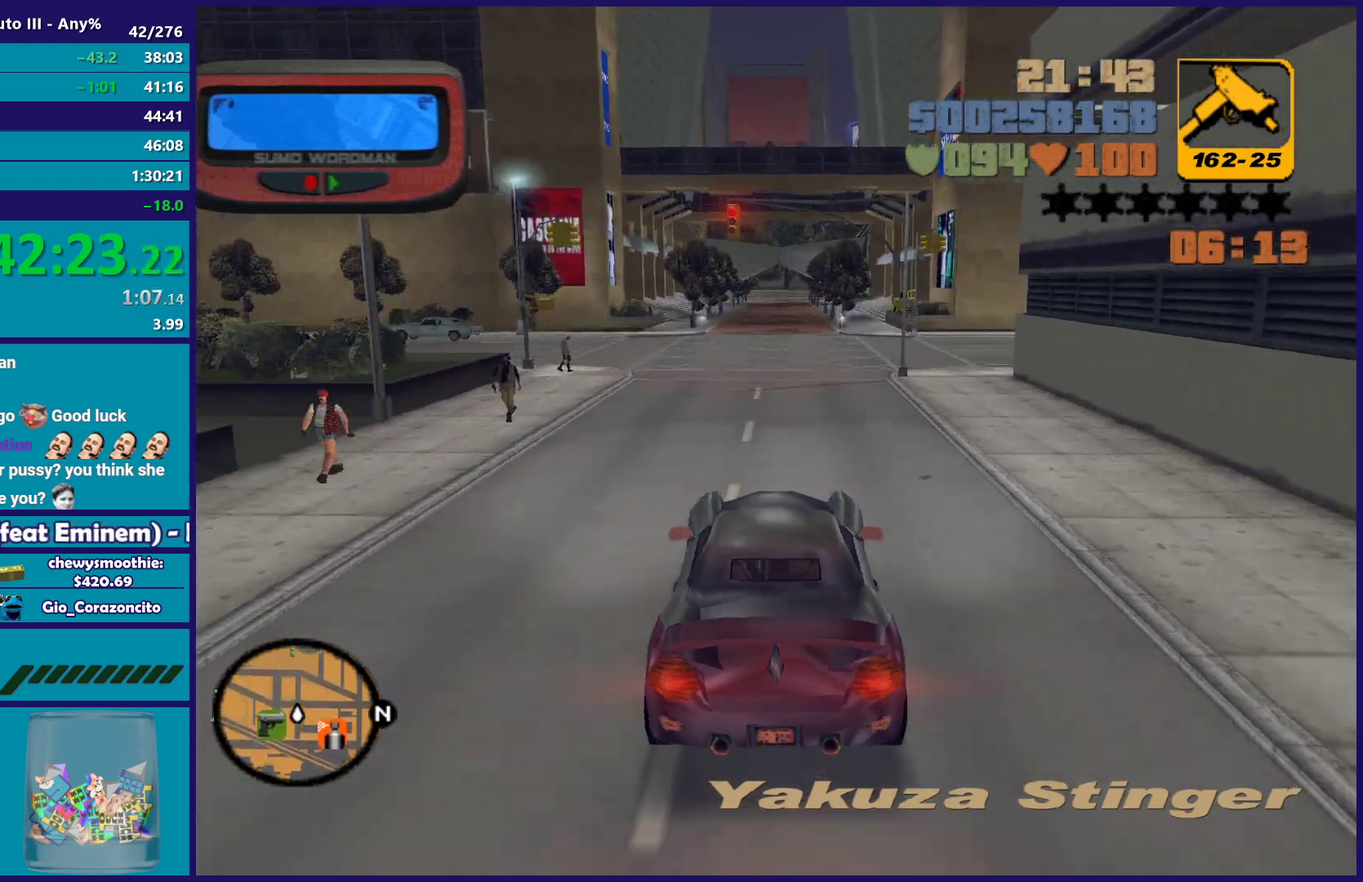
{"buttons": ["R2"], "left_stick": "center", "right_stick": "center", "events": []}
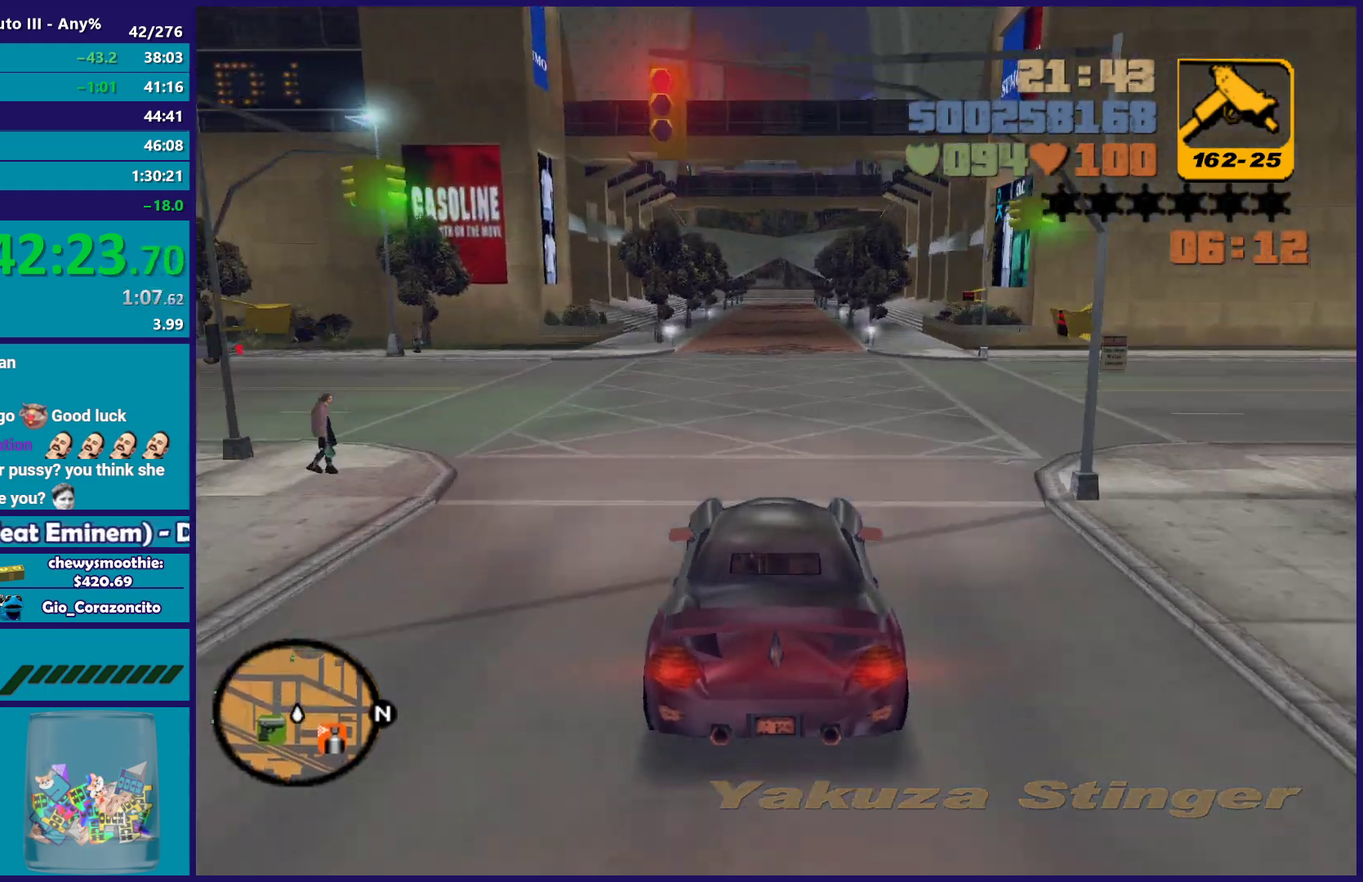
{"buttons": ["R2"], "left_stick": "center", "right_stick": "center", "events": []}
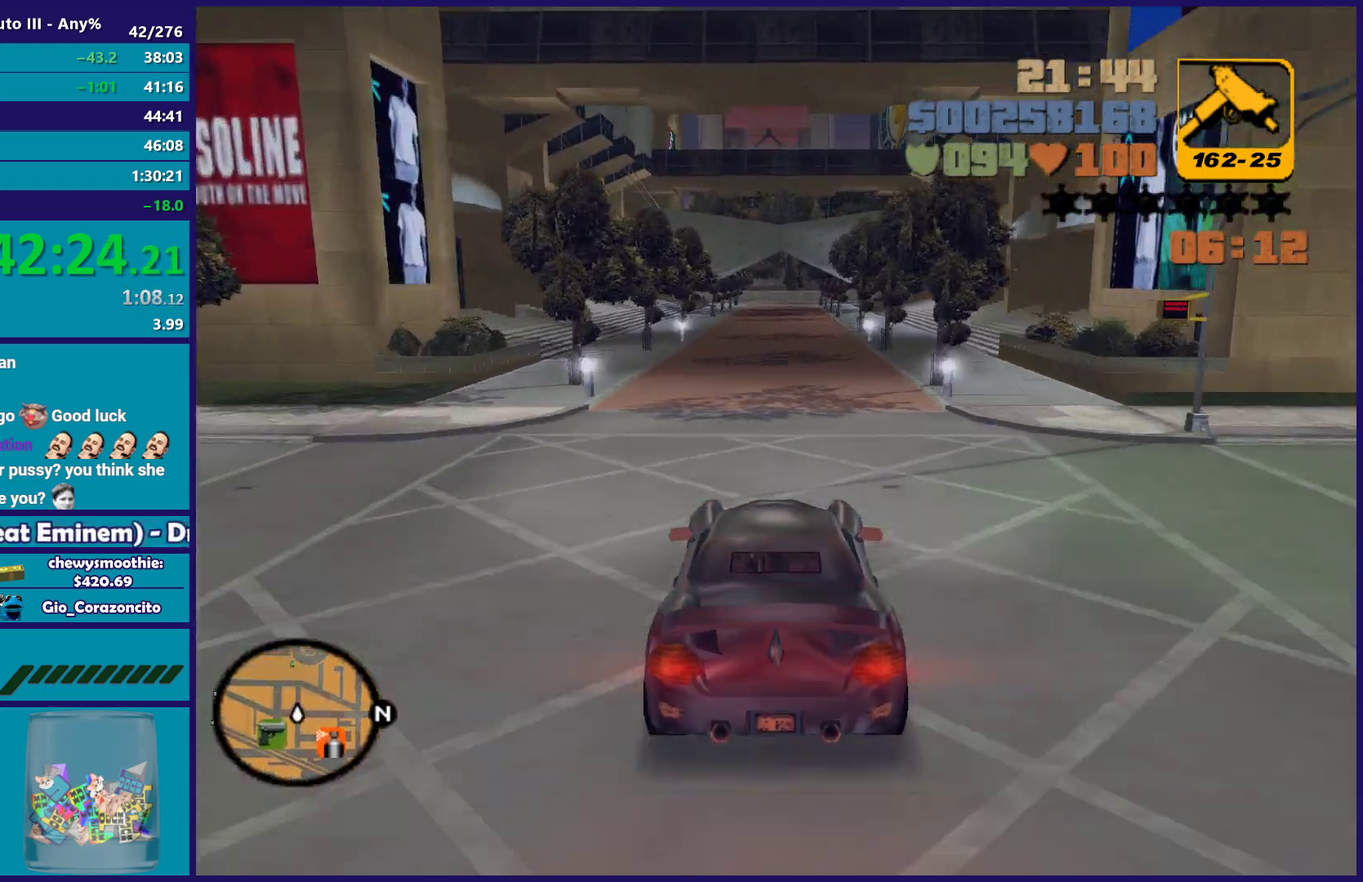
{"buttons": ["R2"], "left_stick": "center", "right_stick": "center", "events": []}
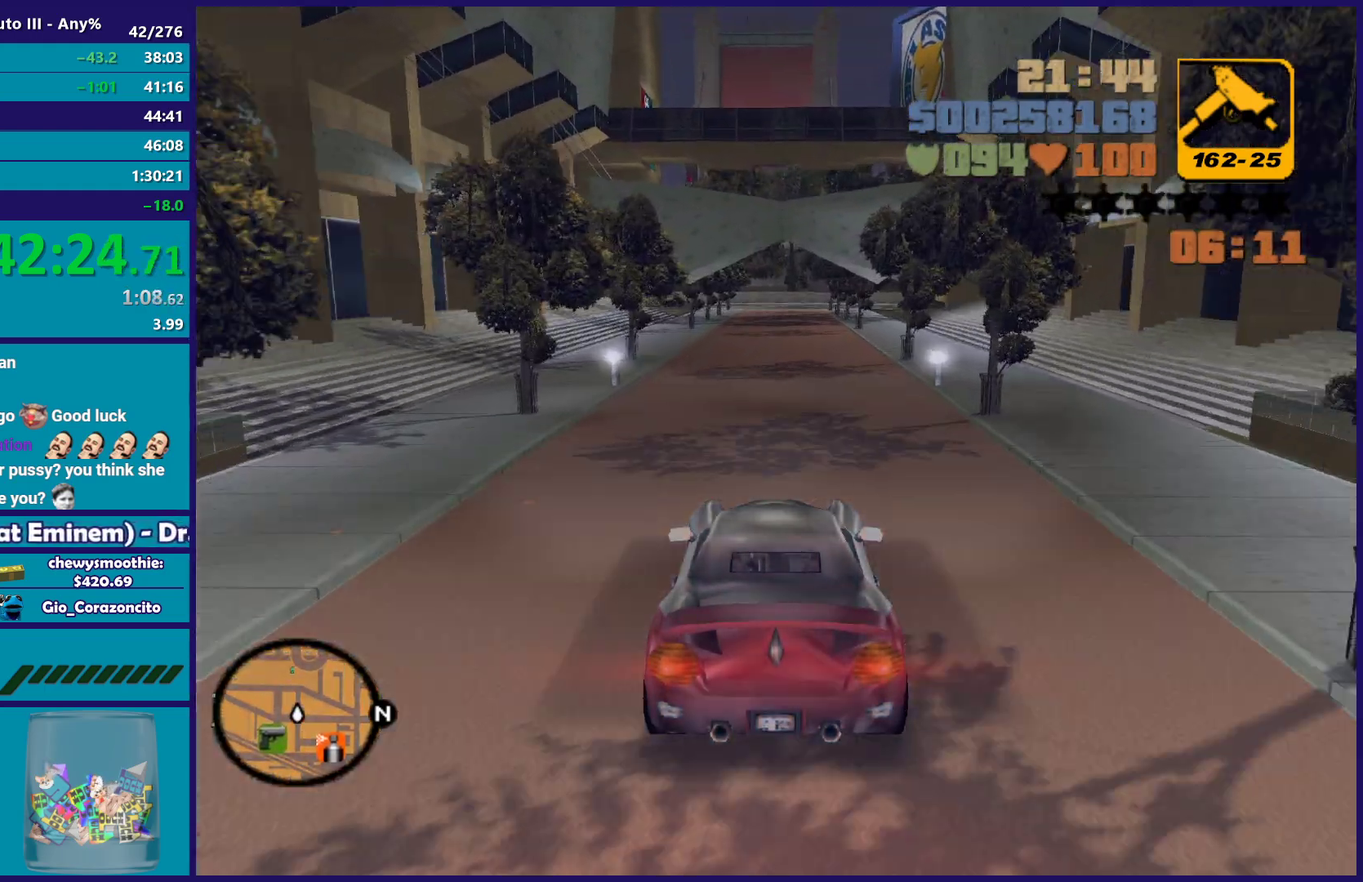
{"buttons": ["R2"], "left_stick": "right", "right_stick": "center", "events": [[33, "left_stick", "right"], [167, "left_stick", "center"], [250, "left_stick", "up-left"], [383, "left_stick", "center"], [450, "left_stick", "right"]]}
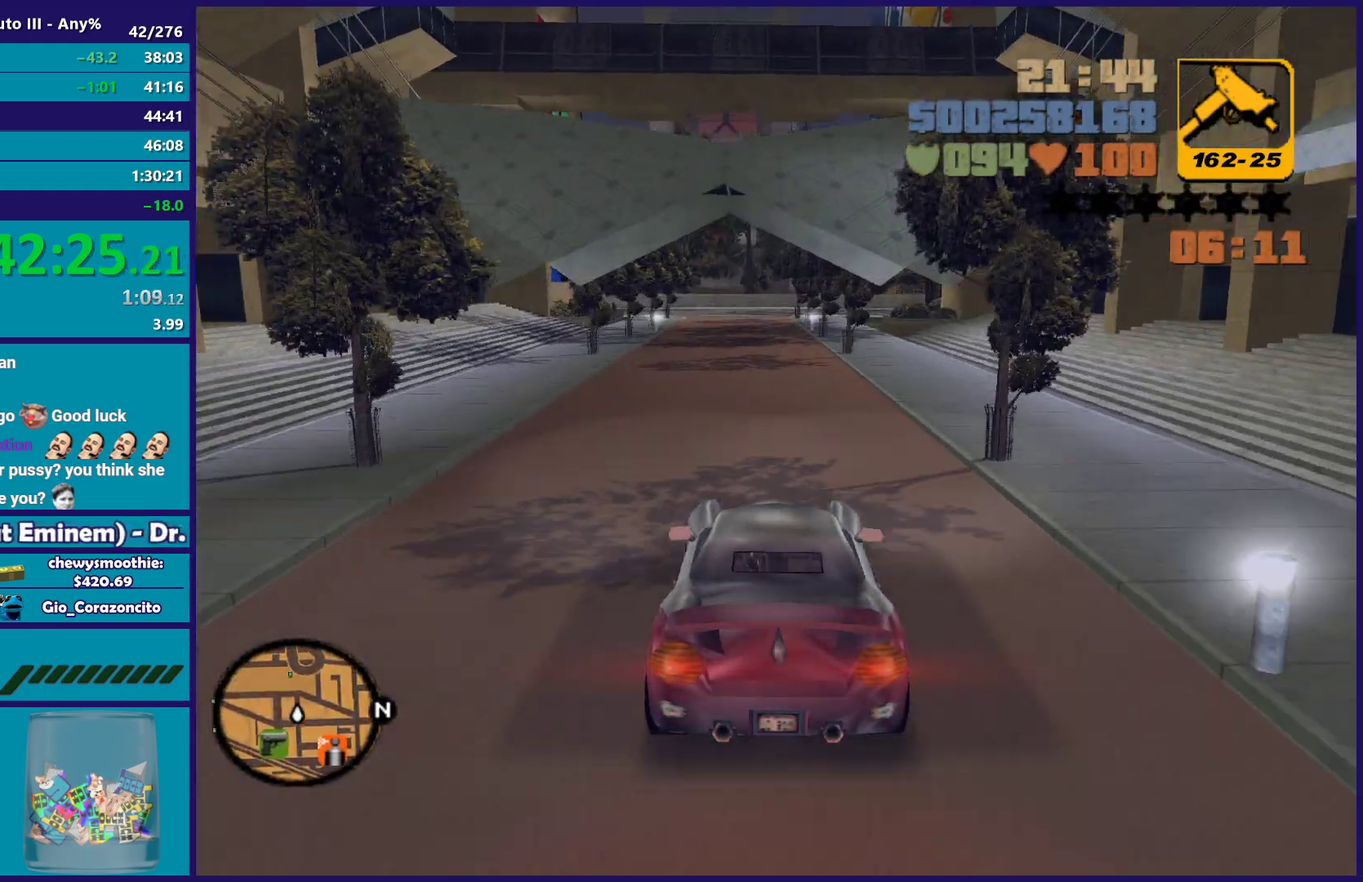
{"buttons": ["R2"], "left_stick": "center", "right_stick": "center", "events": [[33, "left_stick", "center"]]}
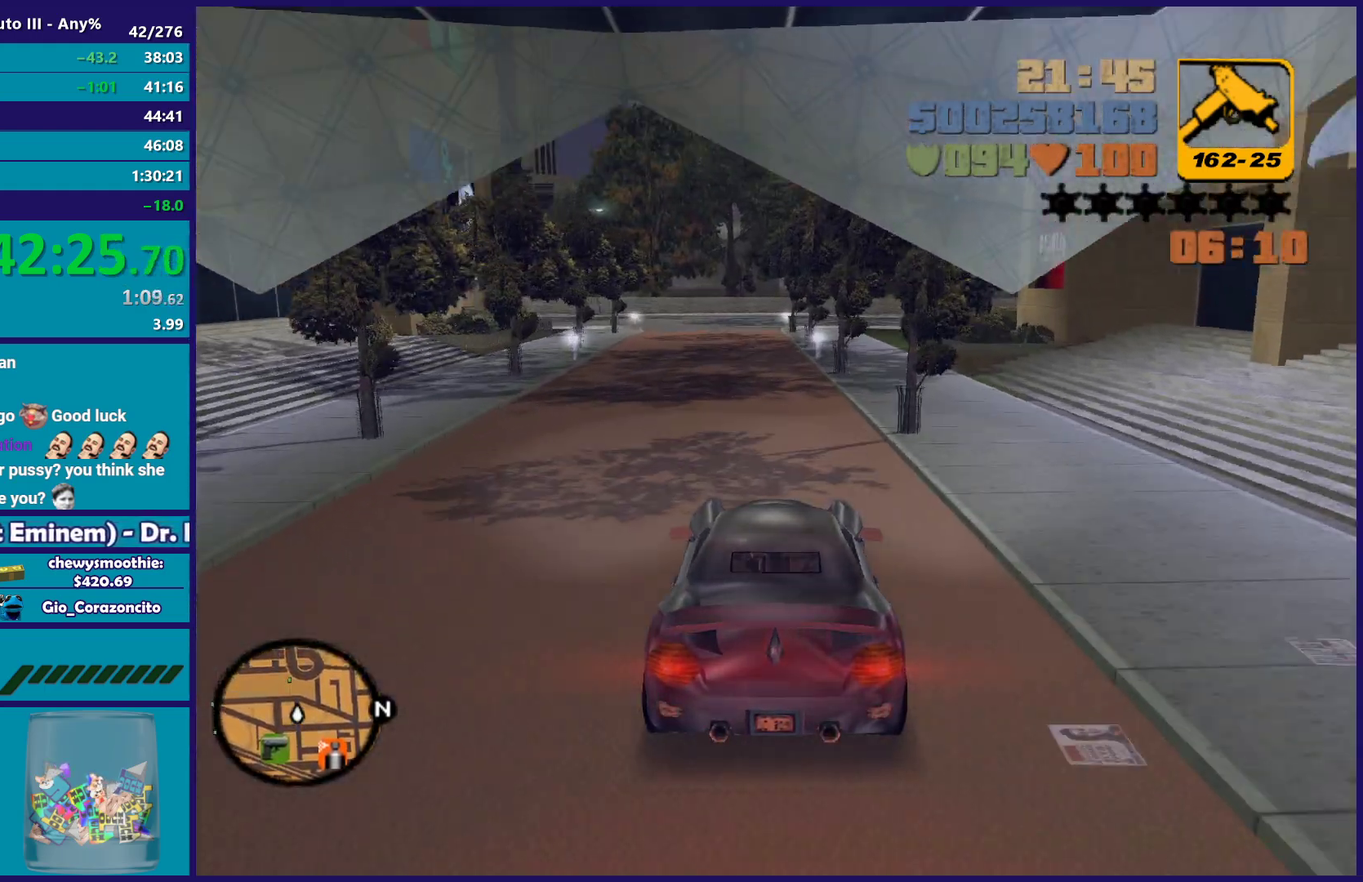
{"buttons": [], "left_stick": "center", "right_stick": "center", "events": [[100, "left_stick", "up-left"], [233, "left_stick", "center"], [450, "R2", "up"]]}
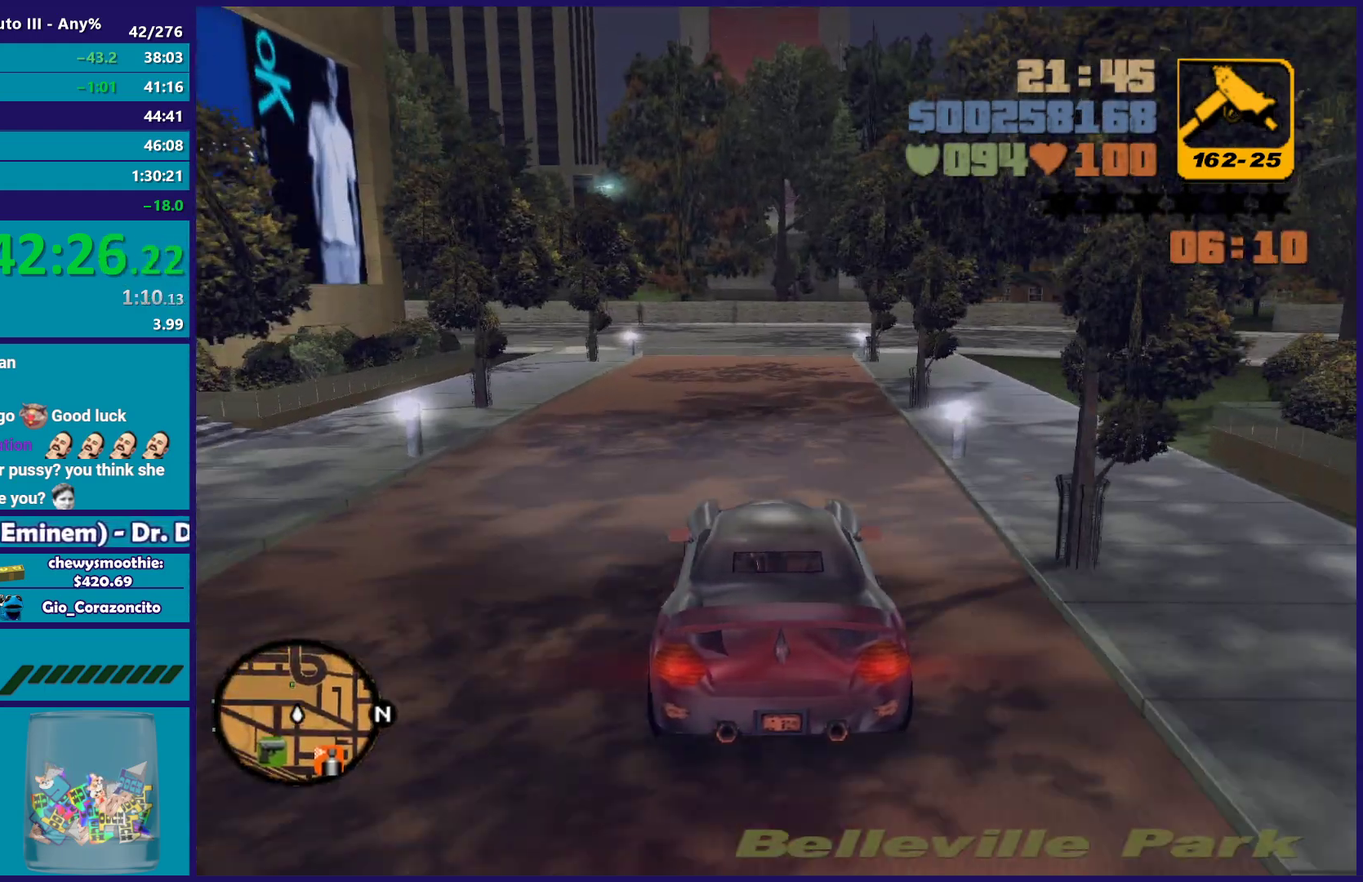
{"buttons": [], "left_stick": "center", "right_stick": "center", "events": [[333, "left_stick", "left"], [383, "left_stick", "up-left"], [400, "L2", "down"], [467, "left_stick", "center"], [500, "L2", "up"]]}
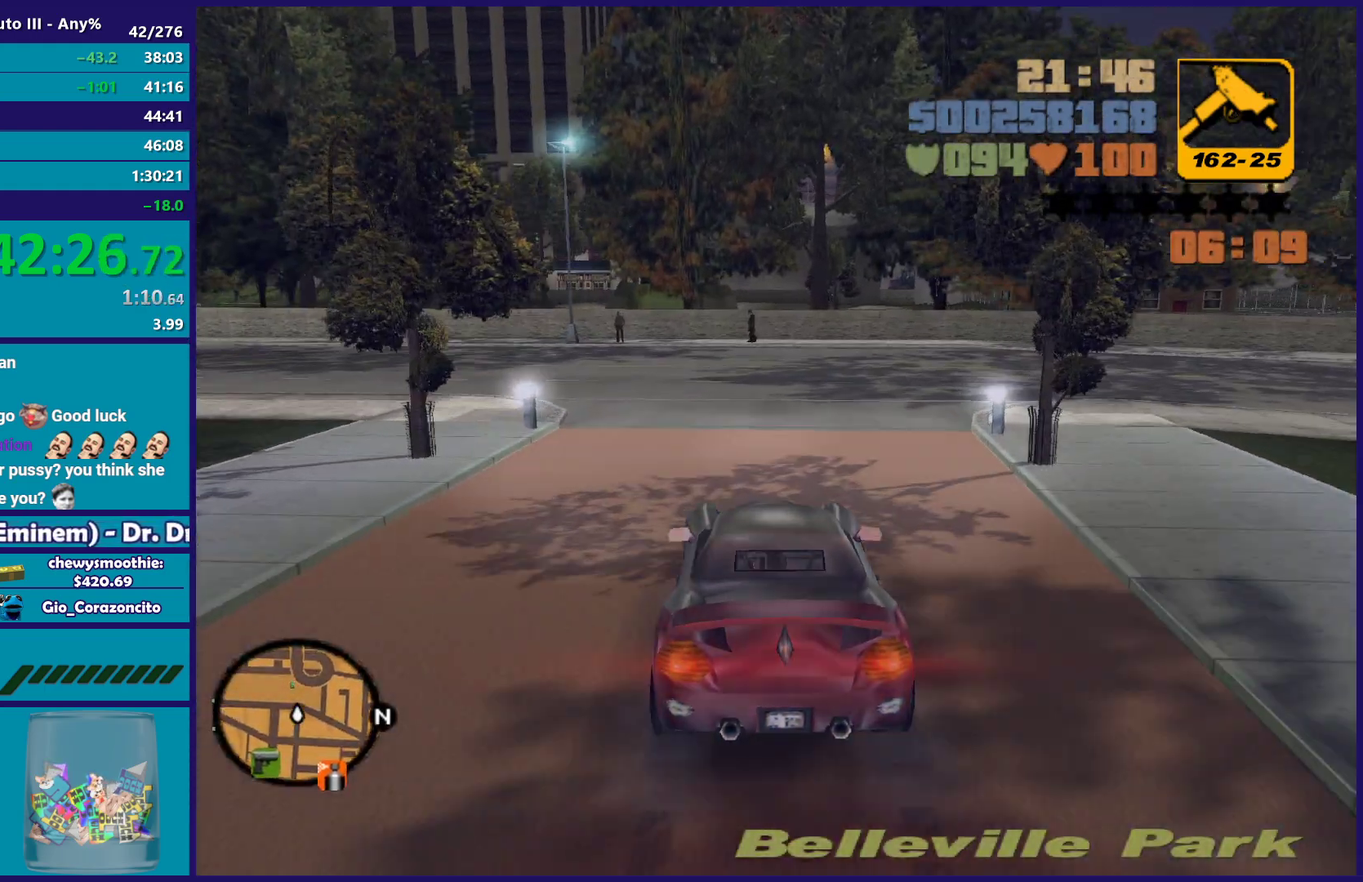
{"buttons": [], "left_stick": "center", "right_stick": "center", "events": [[67, "left_stick", "left"], [217, "left_stick", "center"], [317, "left_stick", "left"], [483, "left_stick", "center"]]}
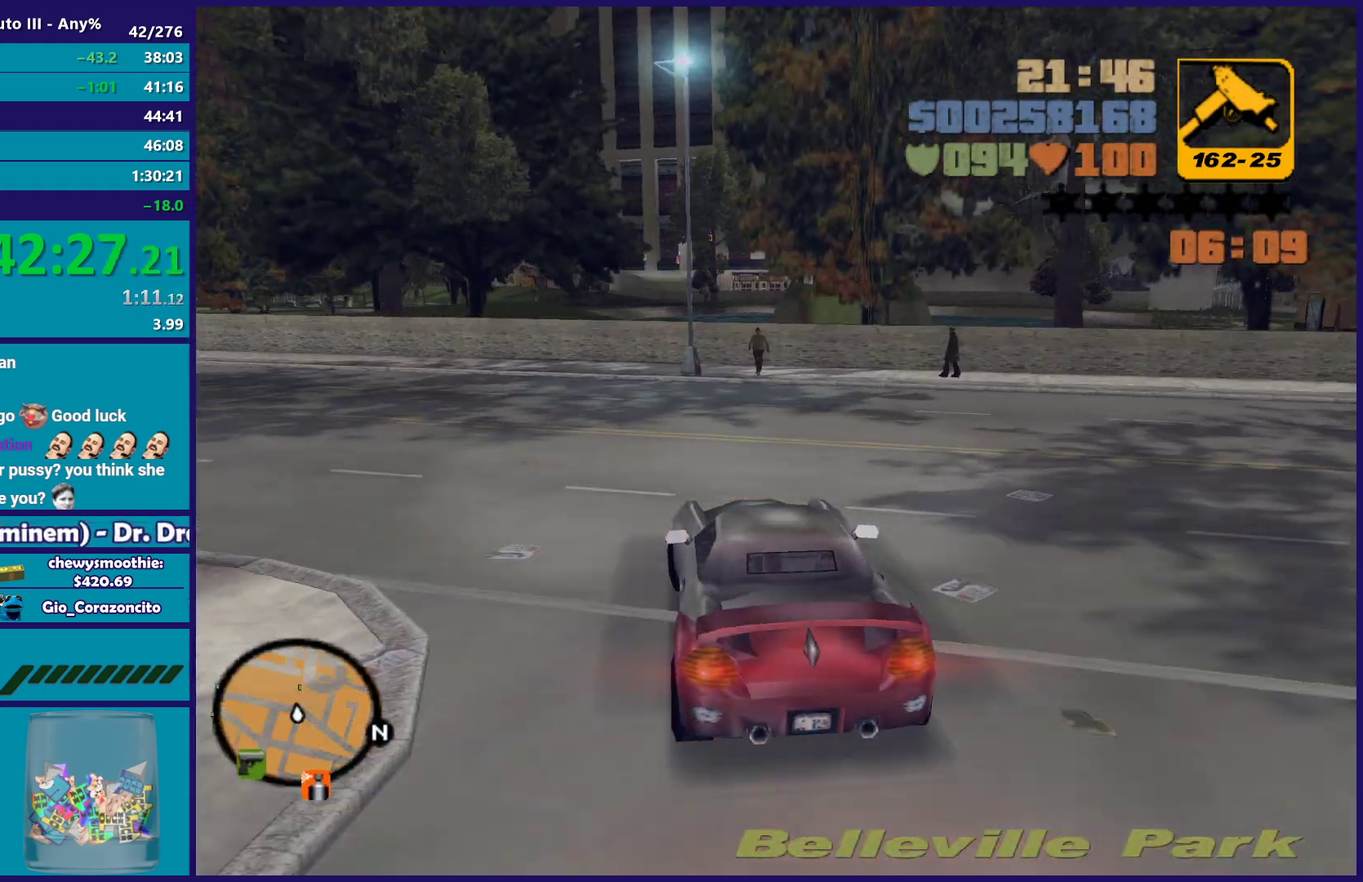
{"buttons": ["A"], "left_stick": "left", "right_stick": "center", "events": [[17, "R2", "down"], [83, "left_stick", "left"], [183, "R2", "up"], [300, "A", "down"]]}
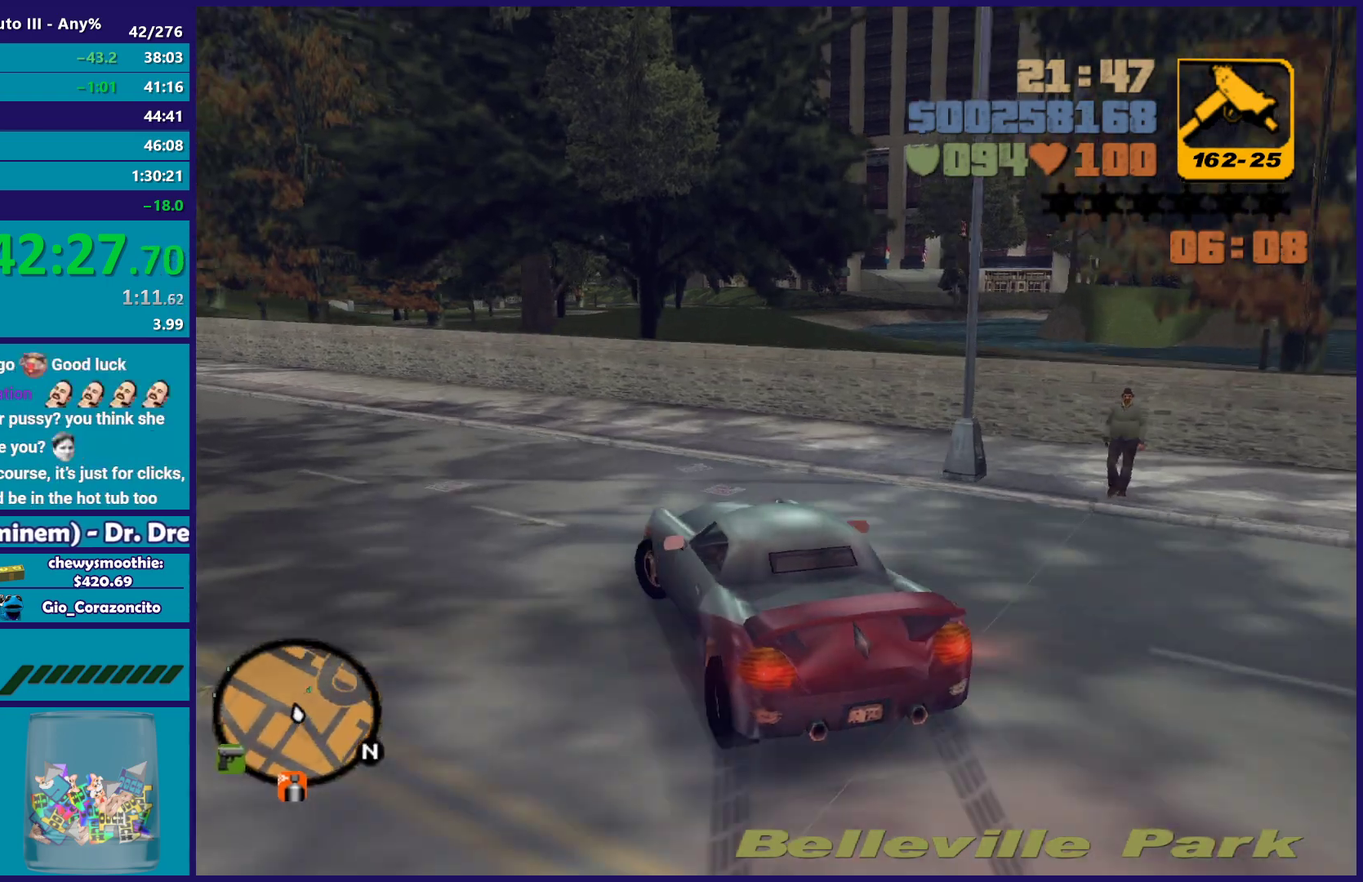
{"buttons": ["L2"], "left_stick": "center", "right_stick": "center", "events": [[83, "left_stick", "down-right"], [167, "L2", "down"], [383, "left_stick", "right"], [417, "A", "up"], [483, "left_stick", "center"]]}
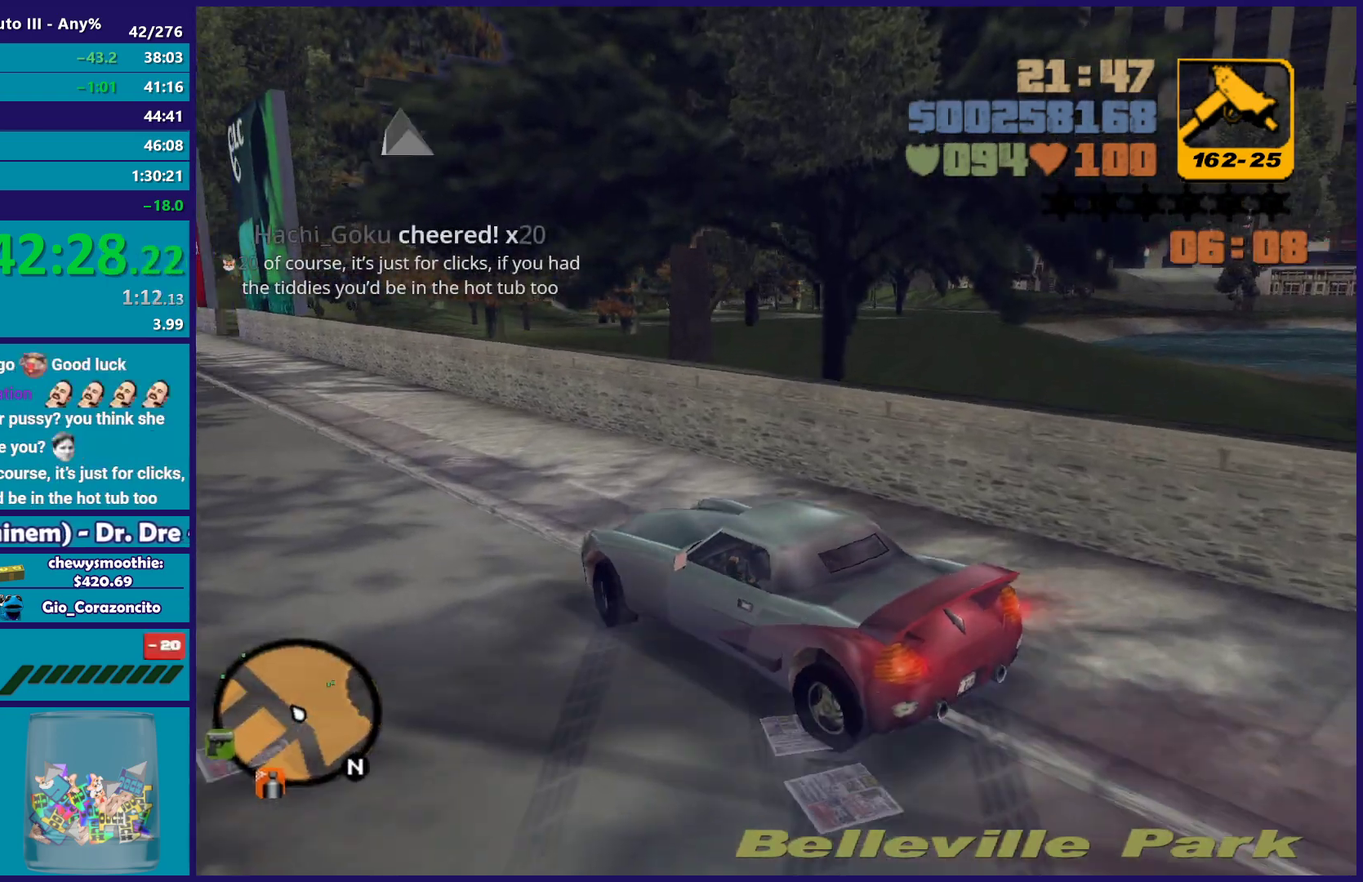
{"buttons": [], "left_stick": "down-left", "right_stick": "center", "events": [[117, "Y", "down"], [200, "left_stick", "down-left"], [267, "Y", "up"], [283, "left_stick", "center"], [350, "Y", "down"], [383, "left_stick", "left"], [417, "L2", "up"], [450, "left_stick", "down-left"], [467, "Y", "up"]]}
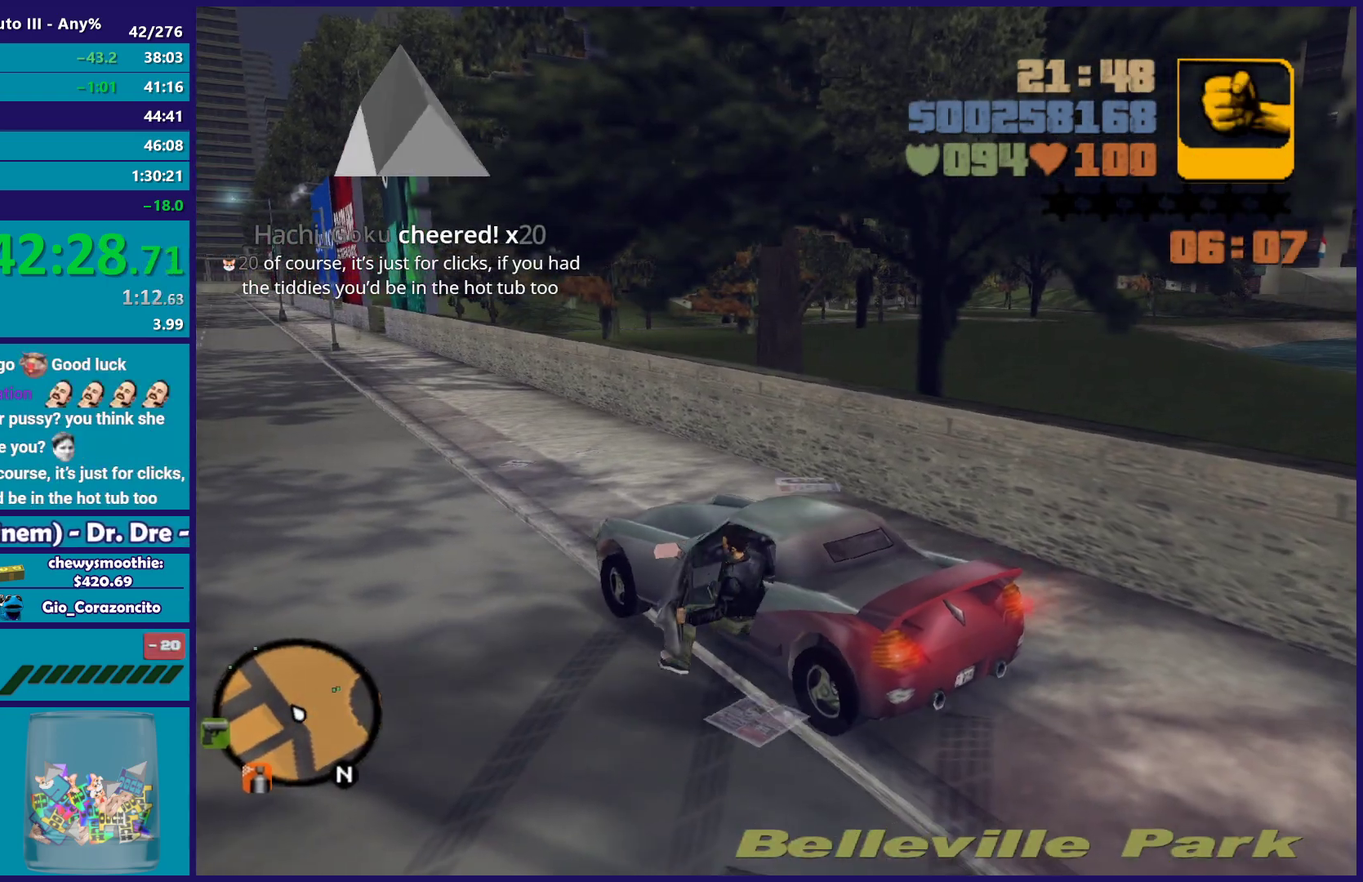
{"buttons": [], "left_stick": "down", "right_stick": "center", "events": [[183, "right_stick", "up-right"], [433, "right_stick", "center"], [483, "left_stick", "down"]]}
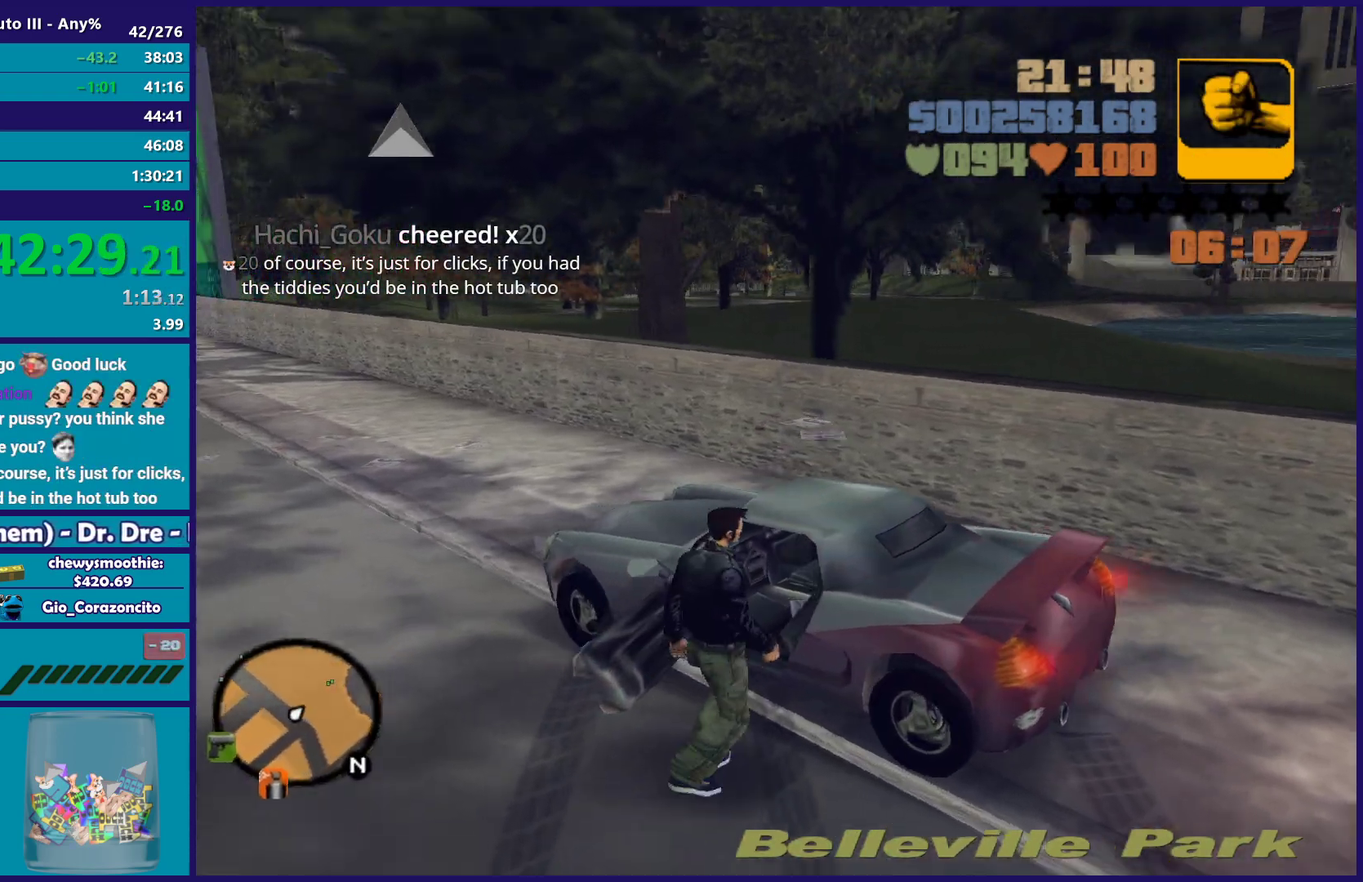
{"buttons": [], "left_stick": "down", "right_stick": "center", "events": [[17, "R1", "down"], [133, "R1", "up"], [250, "R1", "down"], [250, "left_stick", "down-left"], [267, "right_stick", "up-right"], [317, "R1", "up"], [333, "right_stick", "center"], [417, "R1", "down"], [417, "left_stick", "down"], [483, "R1", "up"]]}
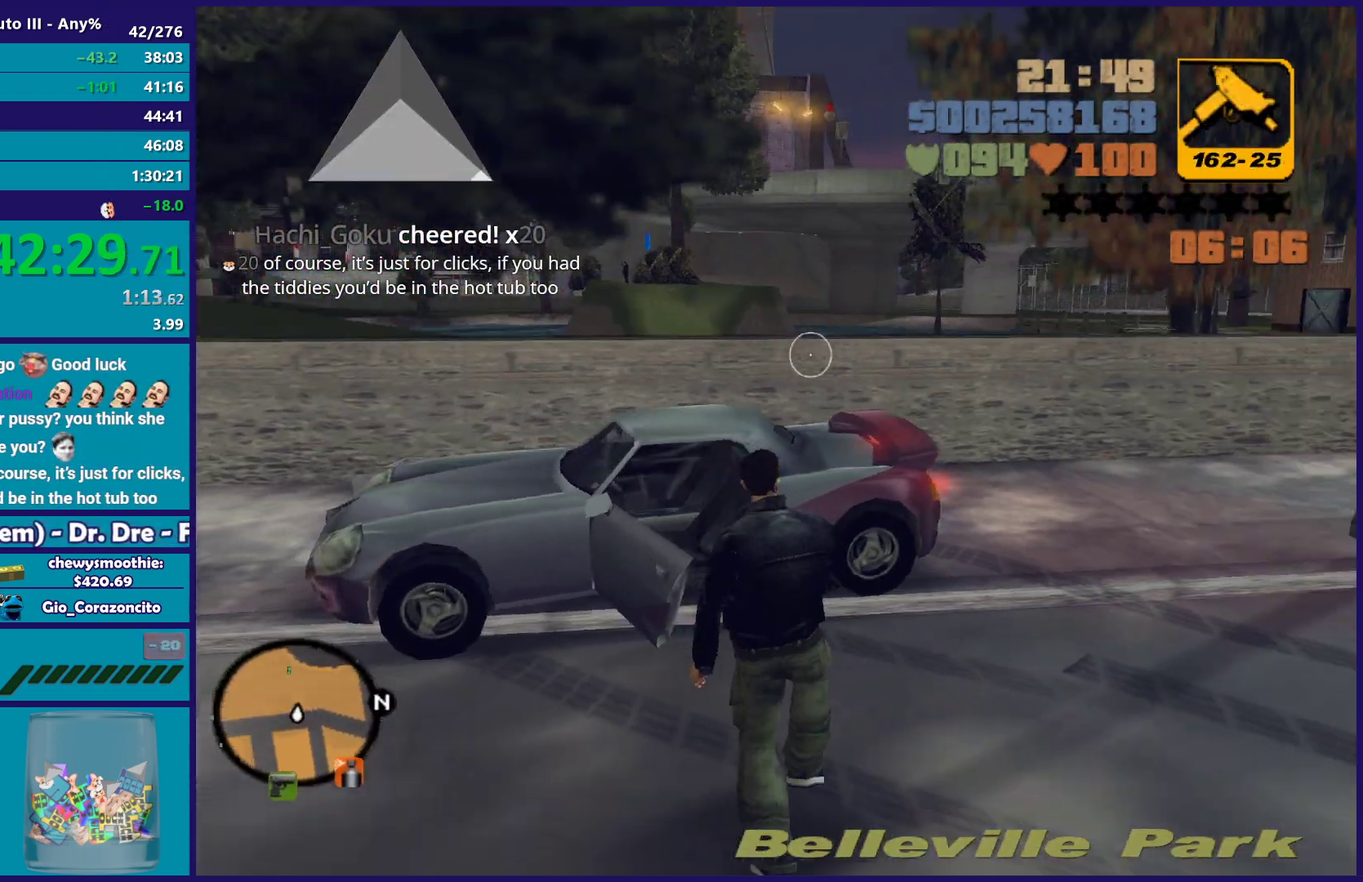
{"buttons": [], "left_stick": "down-right", "right_stick": "center", "events": [[83, "R1", "down"], [133, "R1", "up"], [183, "left_stick", "down-right"], [250, "R1", "down"], [317, "R1", "up"]]}